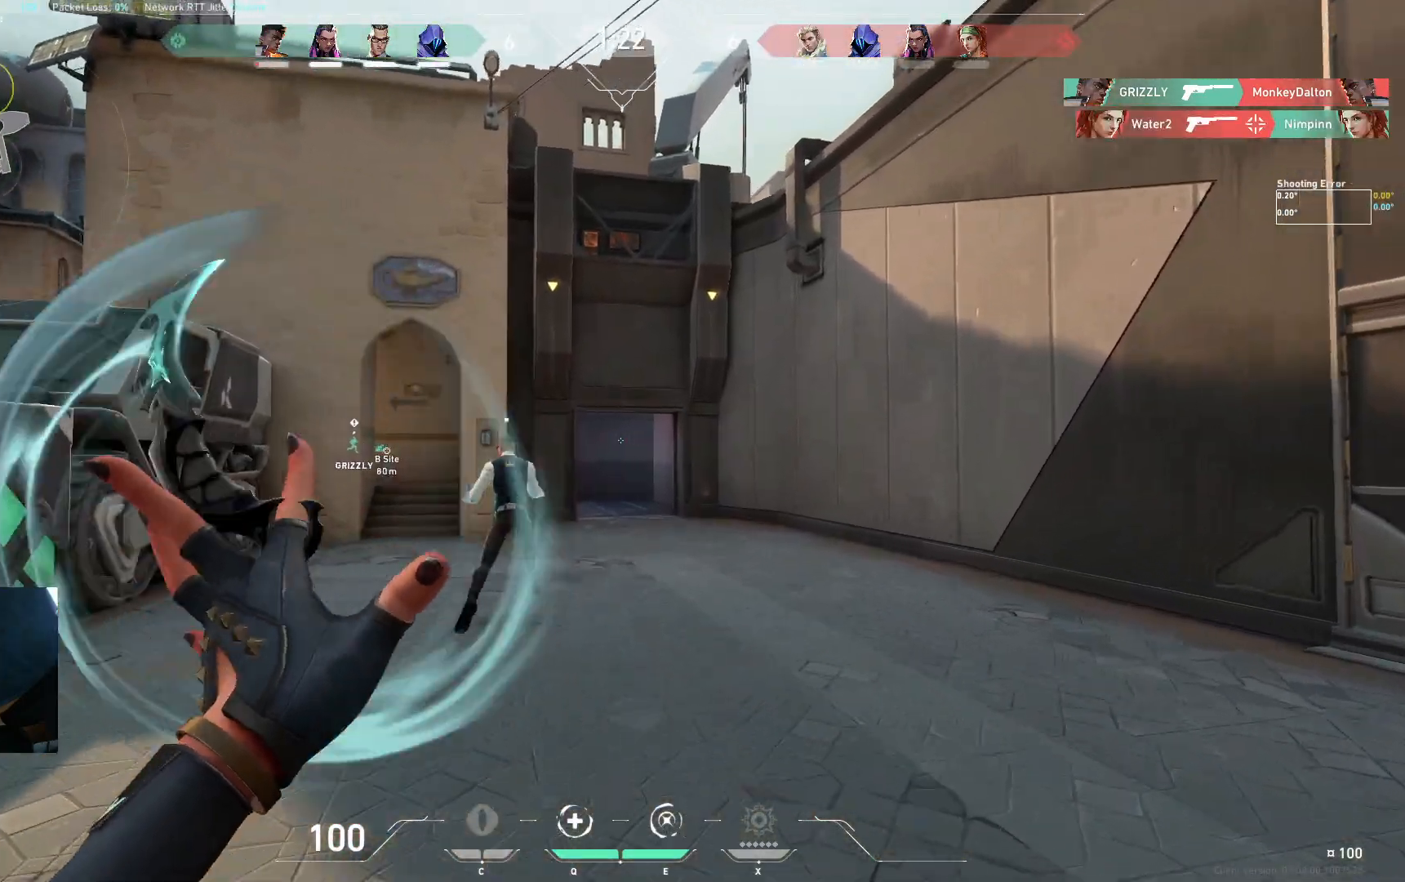
Gameplay with keyboard; each line is a JSON object with the keys held at the frame after it. "events" lists presses ("down") and releases ("up") of "a", "ctrl", "d", "e", "q", "s", "shift", "space" and "w" between this image and that frame as [ms after this image, input, new state], when the widget could be followed in between. No other keys are recorded. Mouse input is not recorded.
{"keys": ["w"], "events": []}
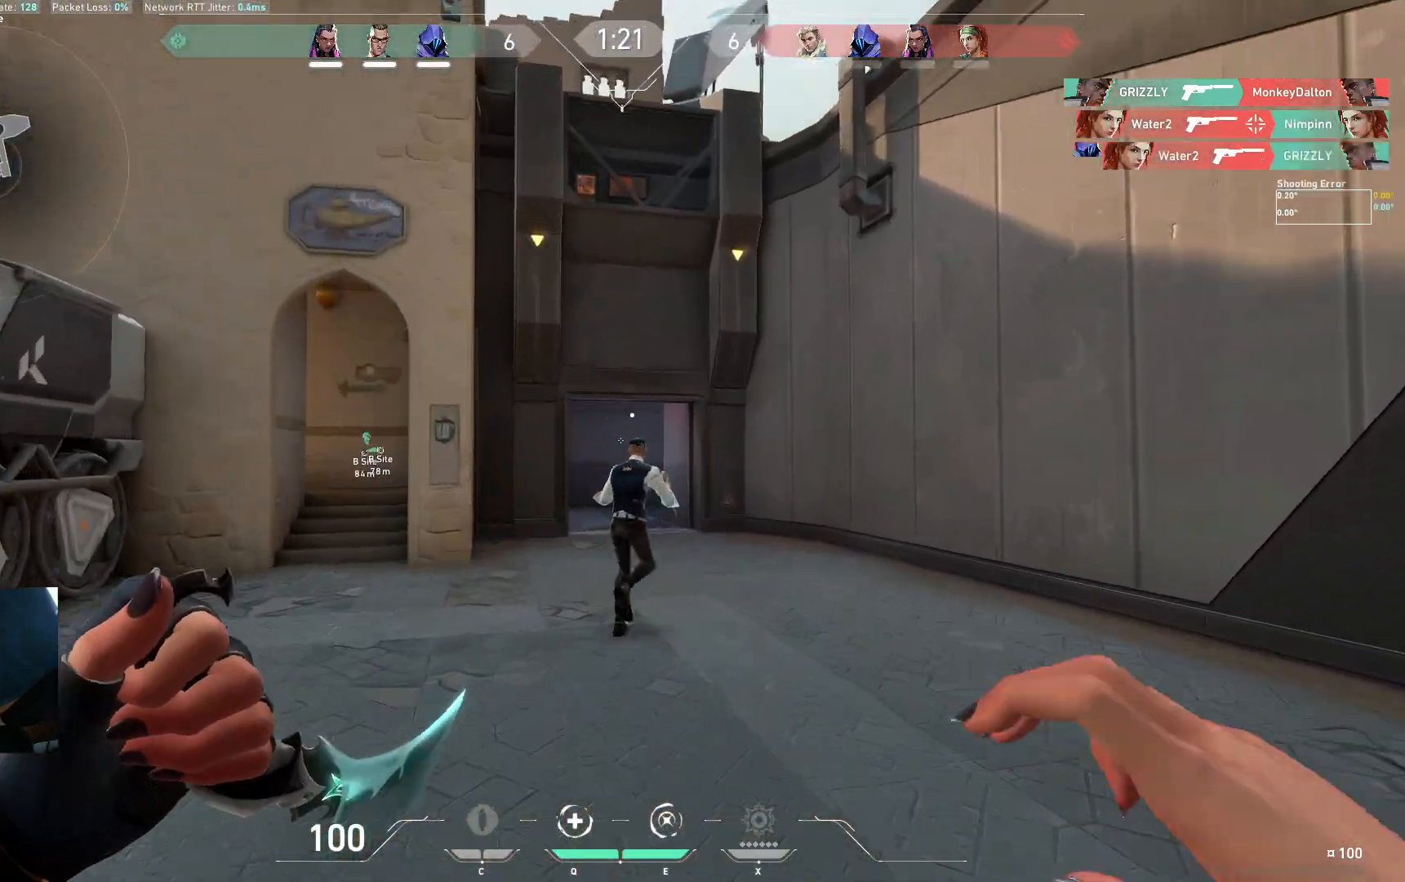
{"keys": ["w"], "events": []}
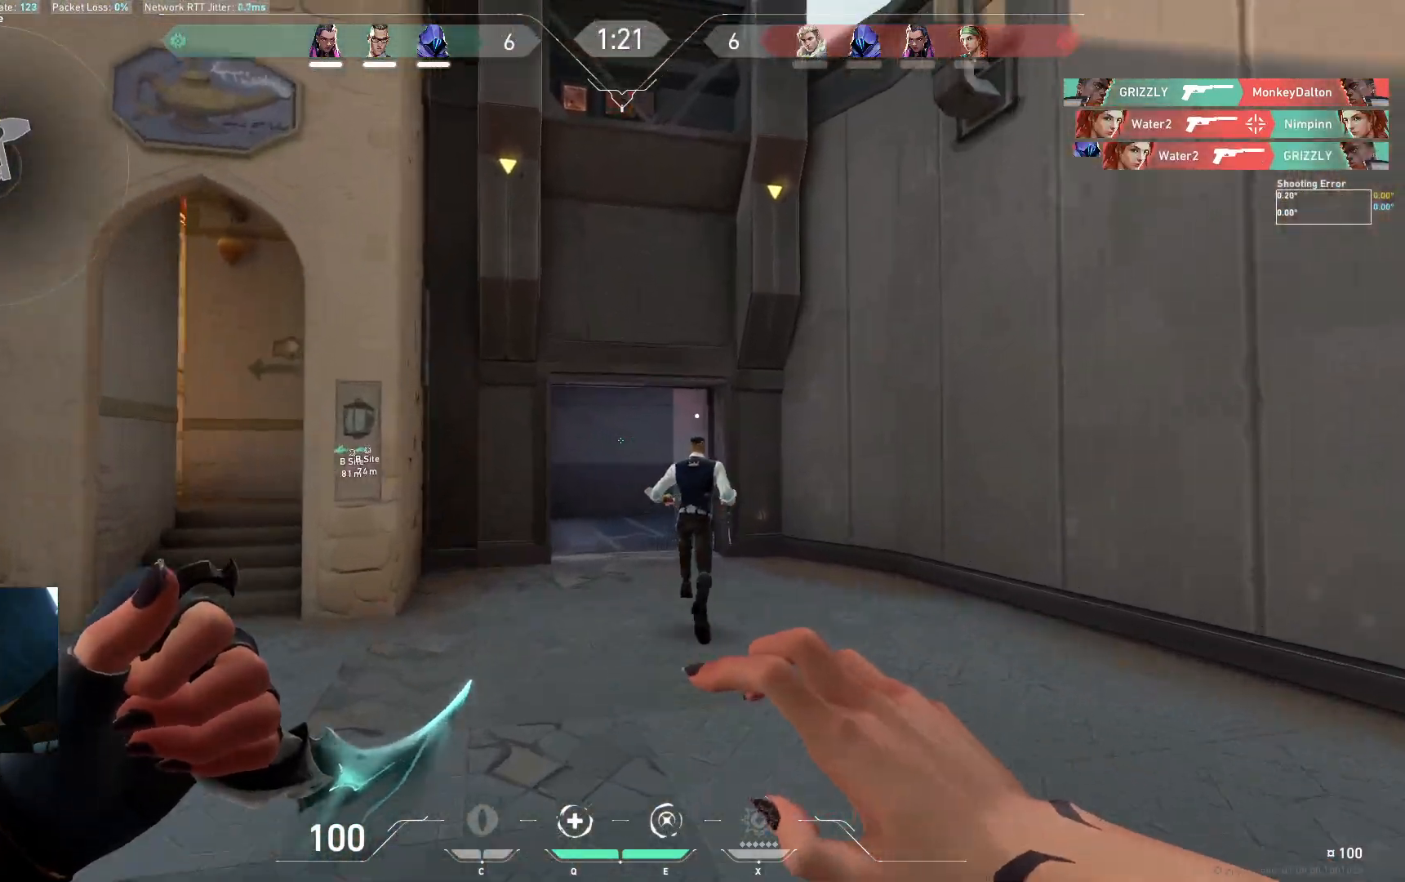
{"keys": ["w"], "events": []}
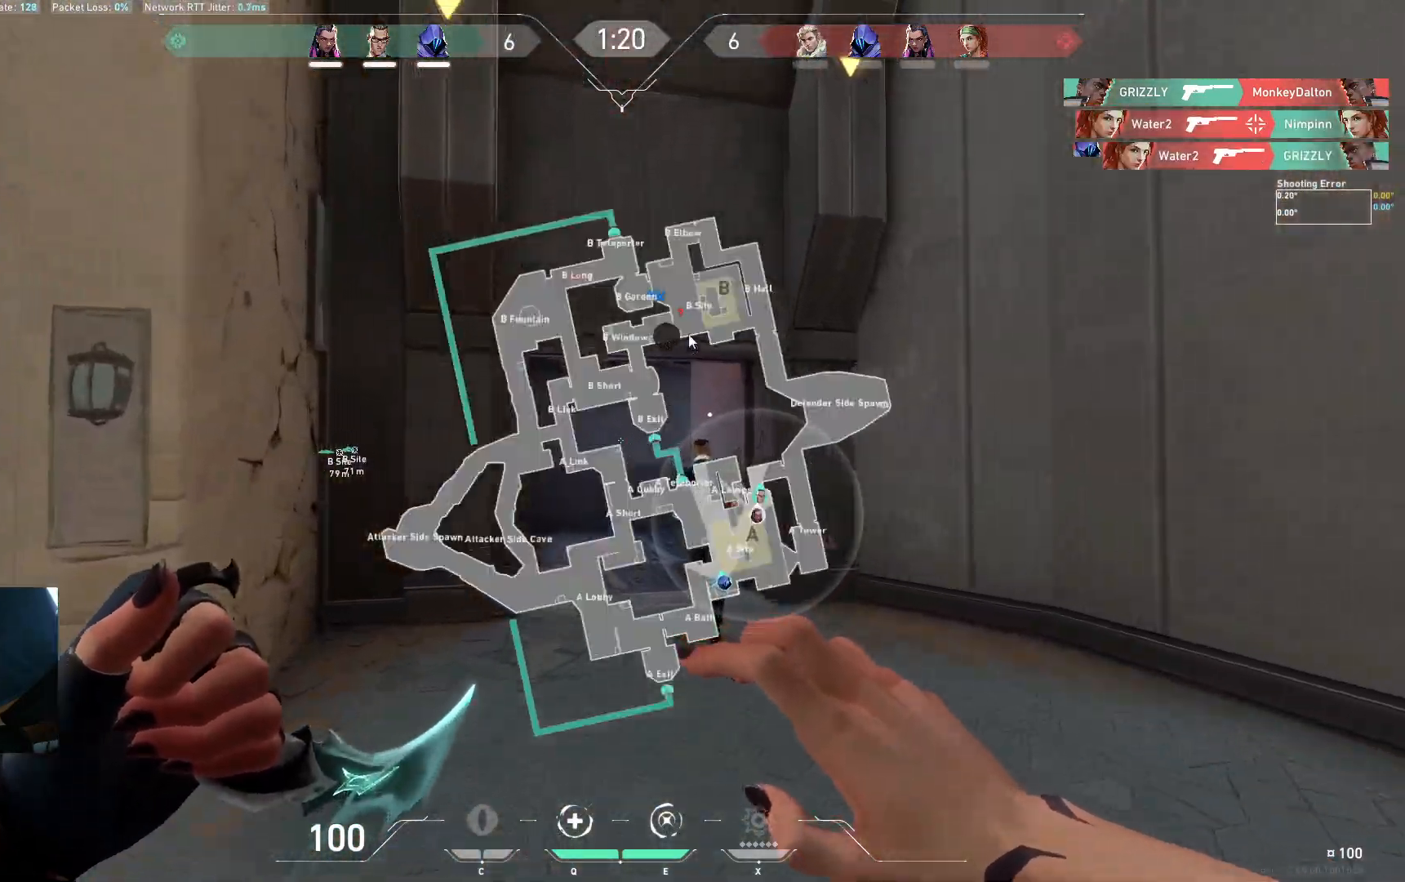
{"keys": ["w"], "events": []}
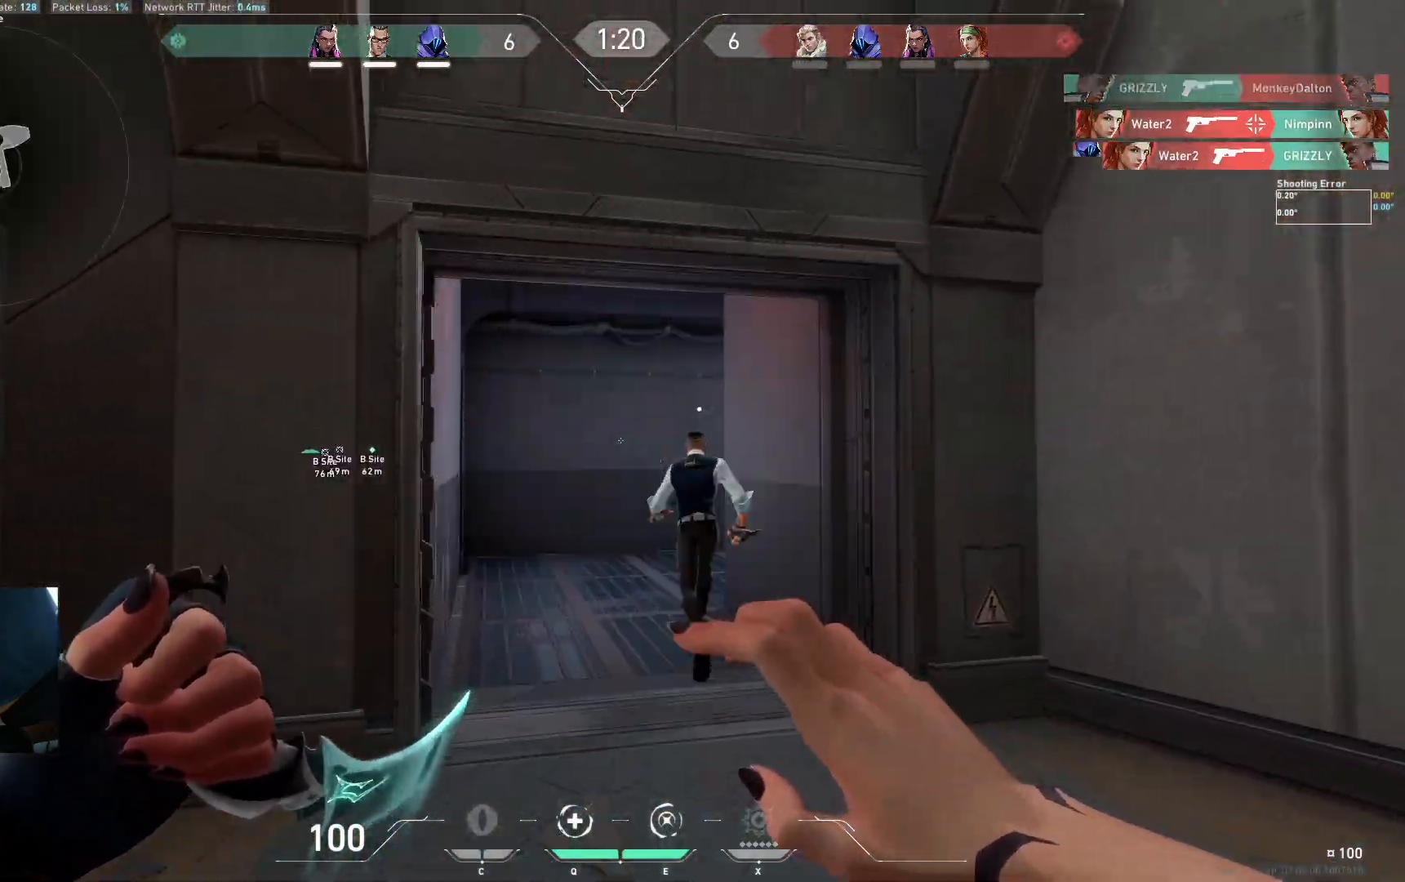
{"keys": ["w"], "events": []}
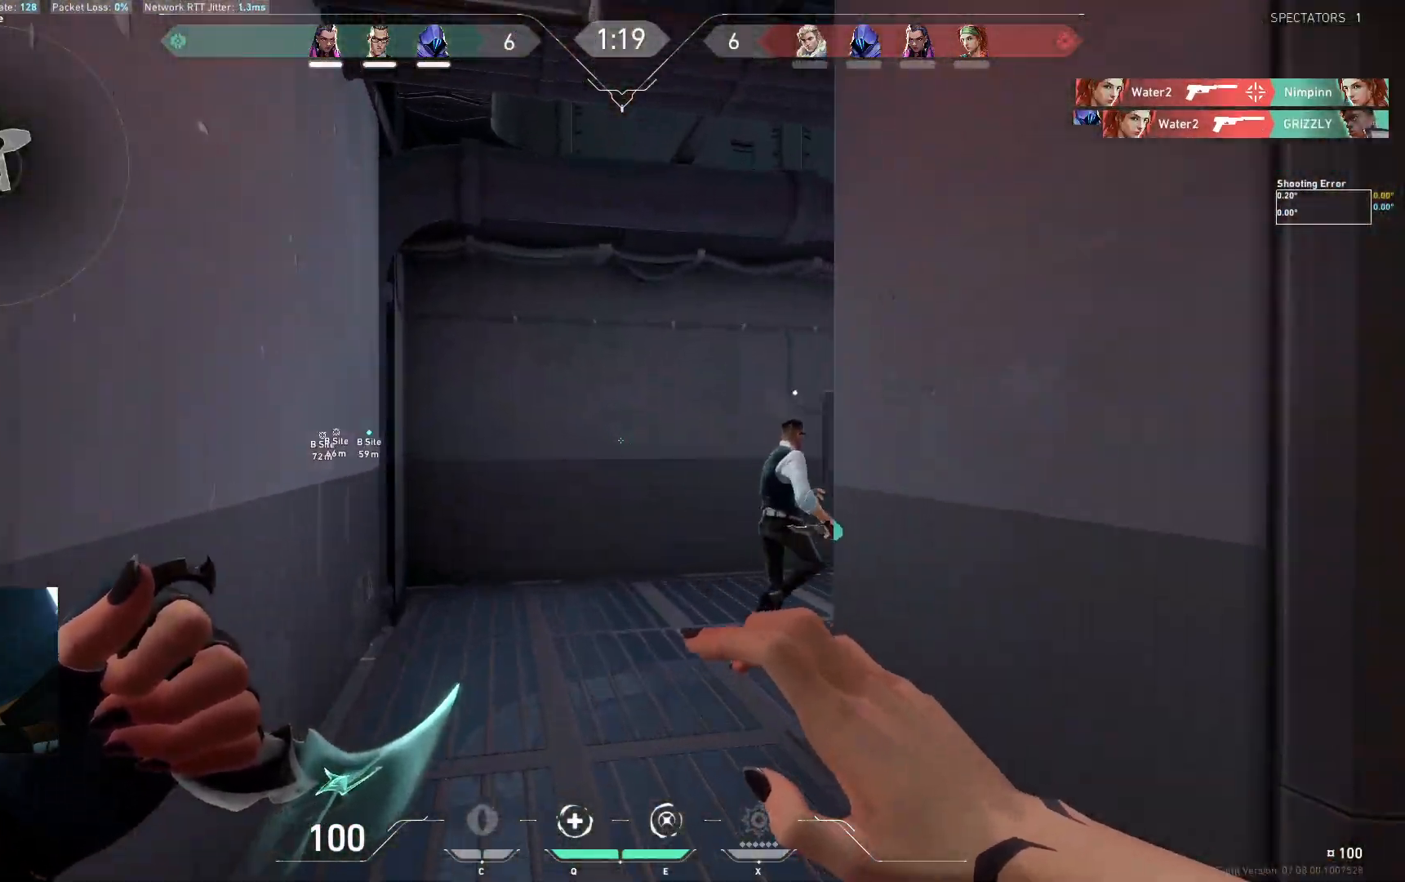
{"keys": ["w"], "events": []}
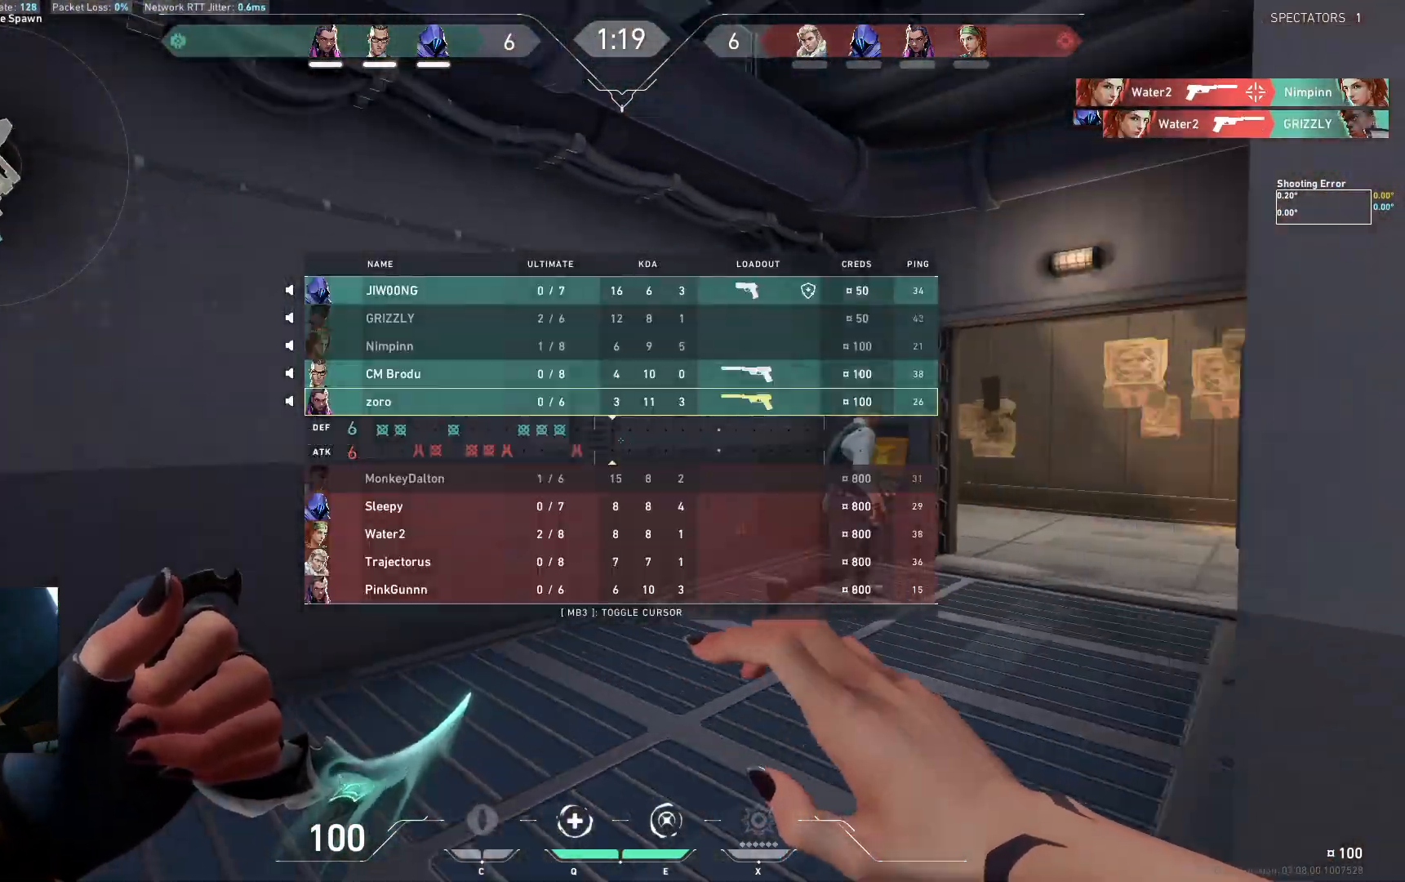
{"keys": ["w"], "events": []}
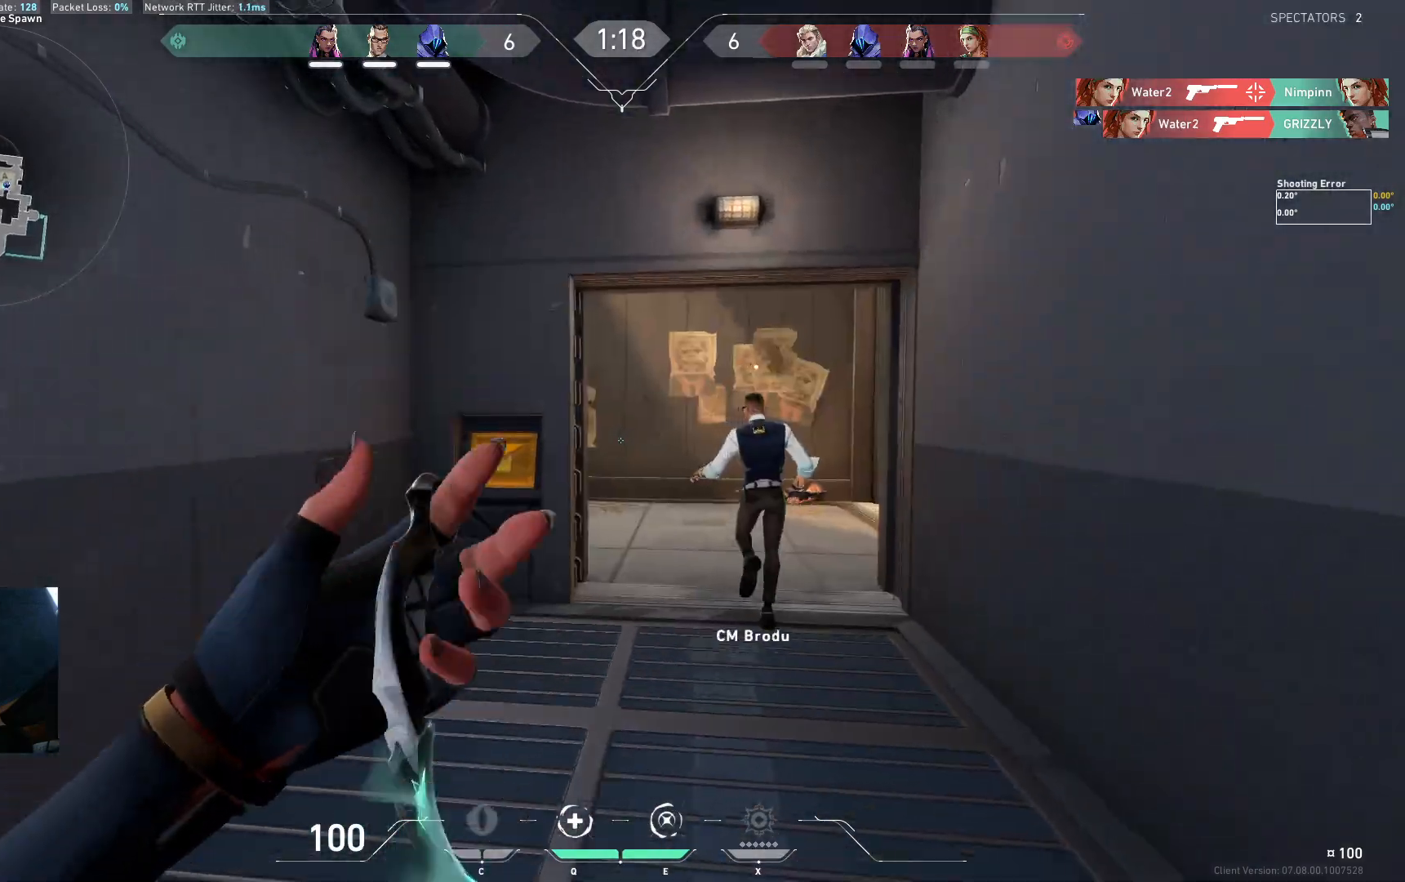
{"keys": ["d", "w"], "events": [[183, "d", "down"]]}
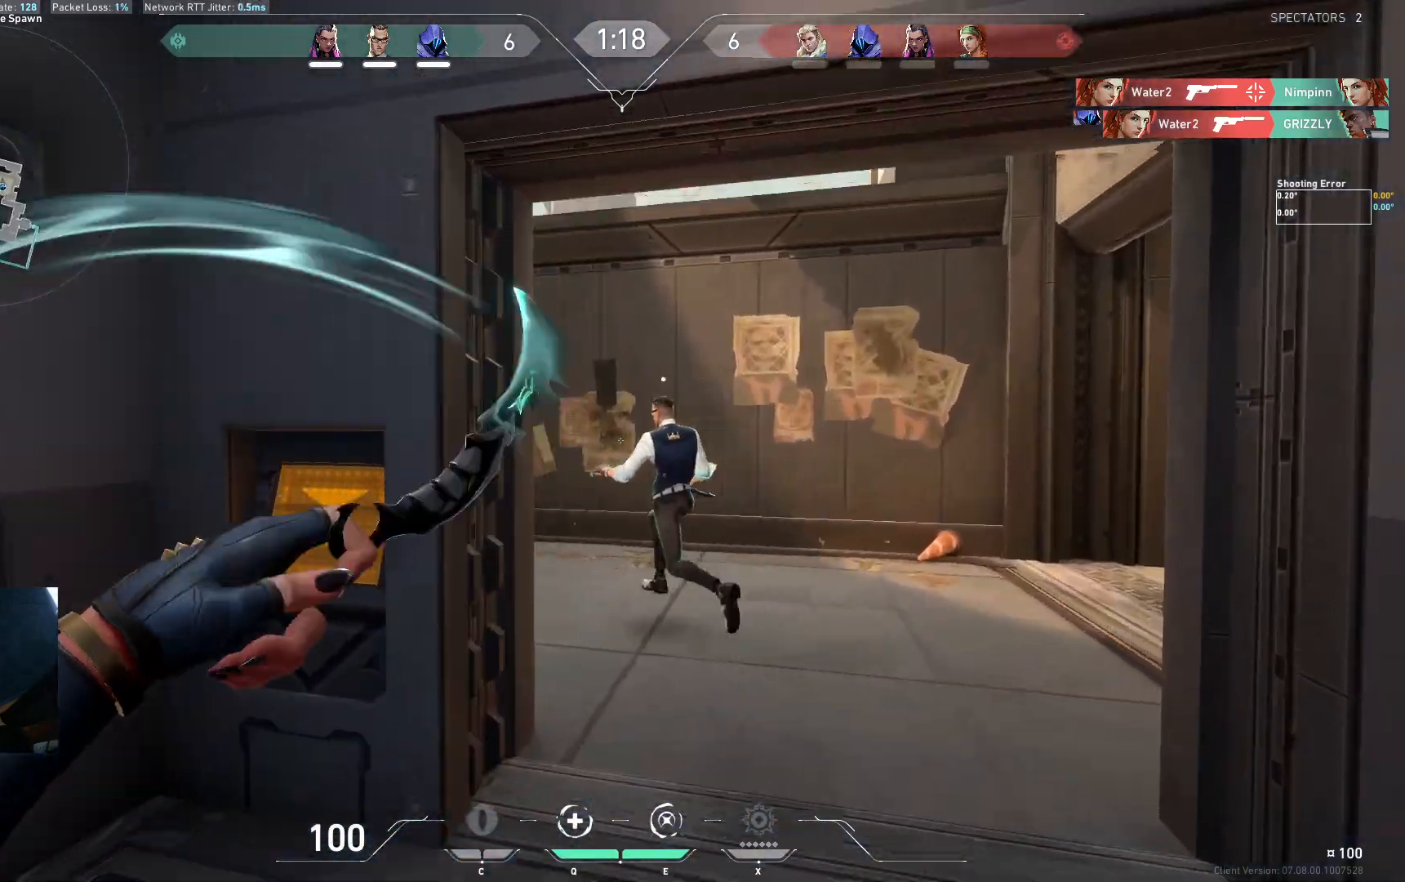
{"keys": ["w"], "events": [[17, "d", "up"]]}
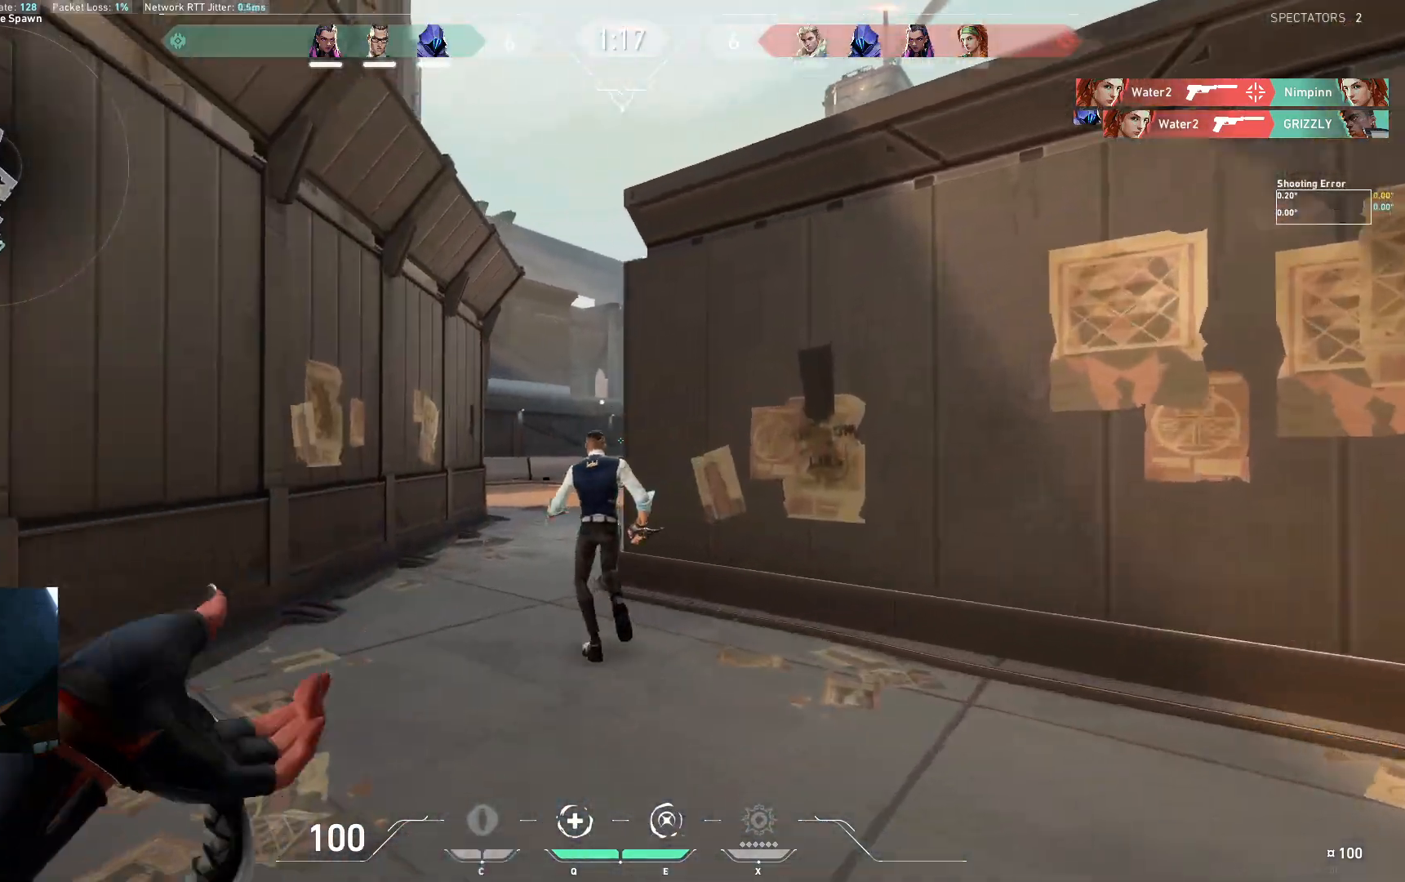
{"keys": ["w"], "events": []}
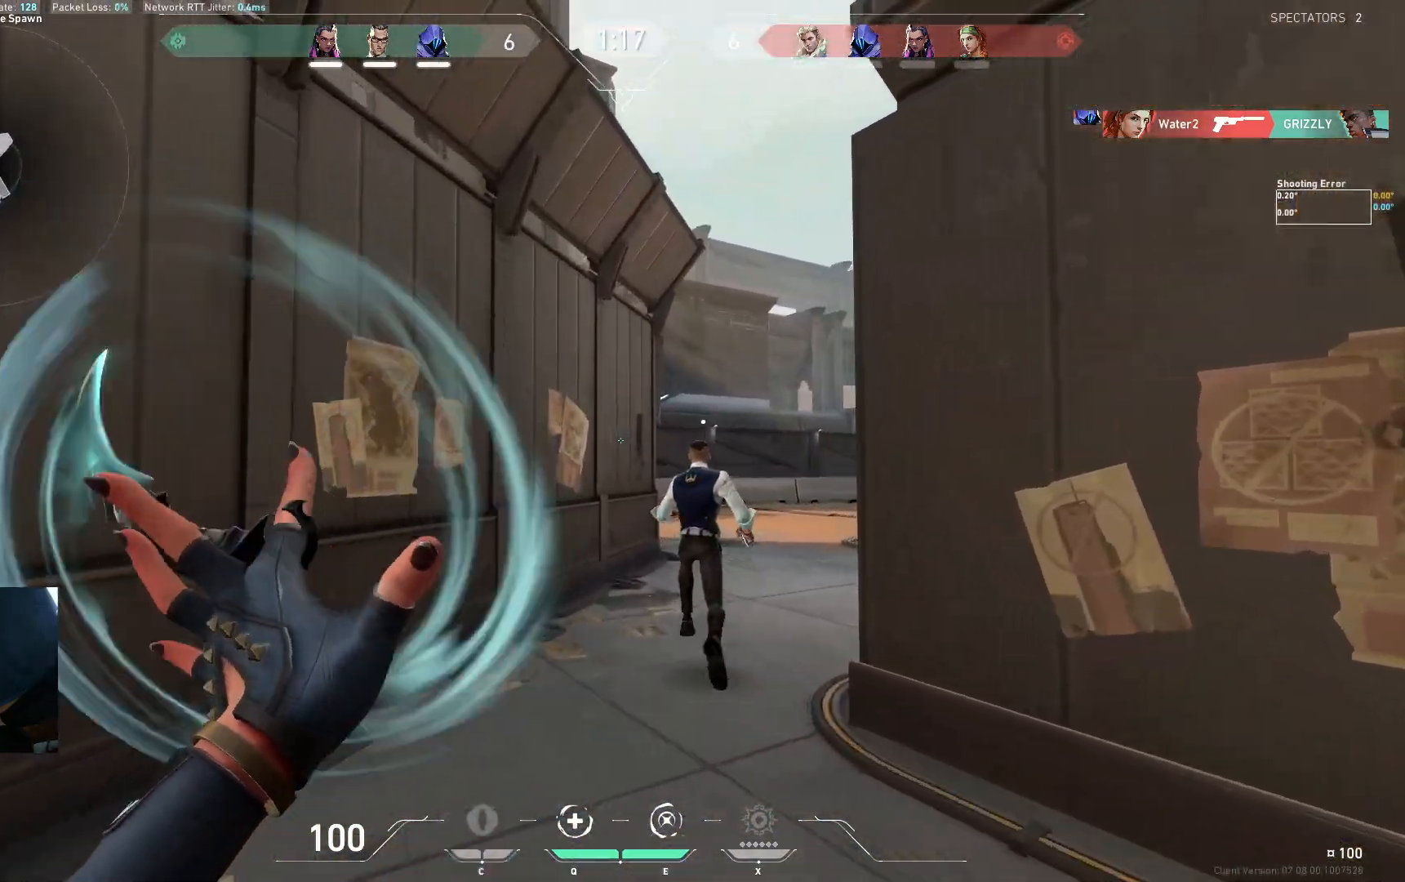
{"keys": ["w"], "events": []}
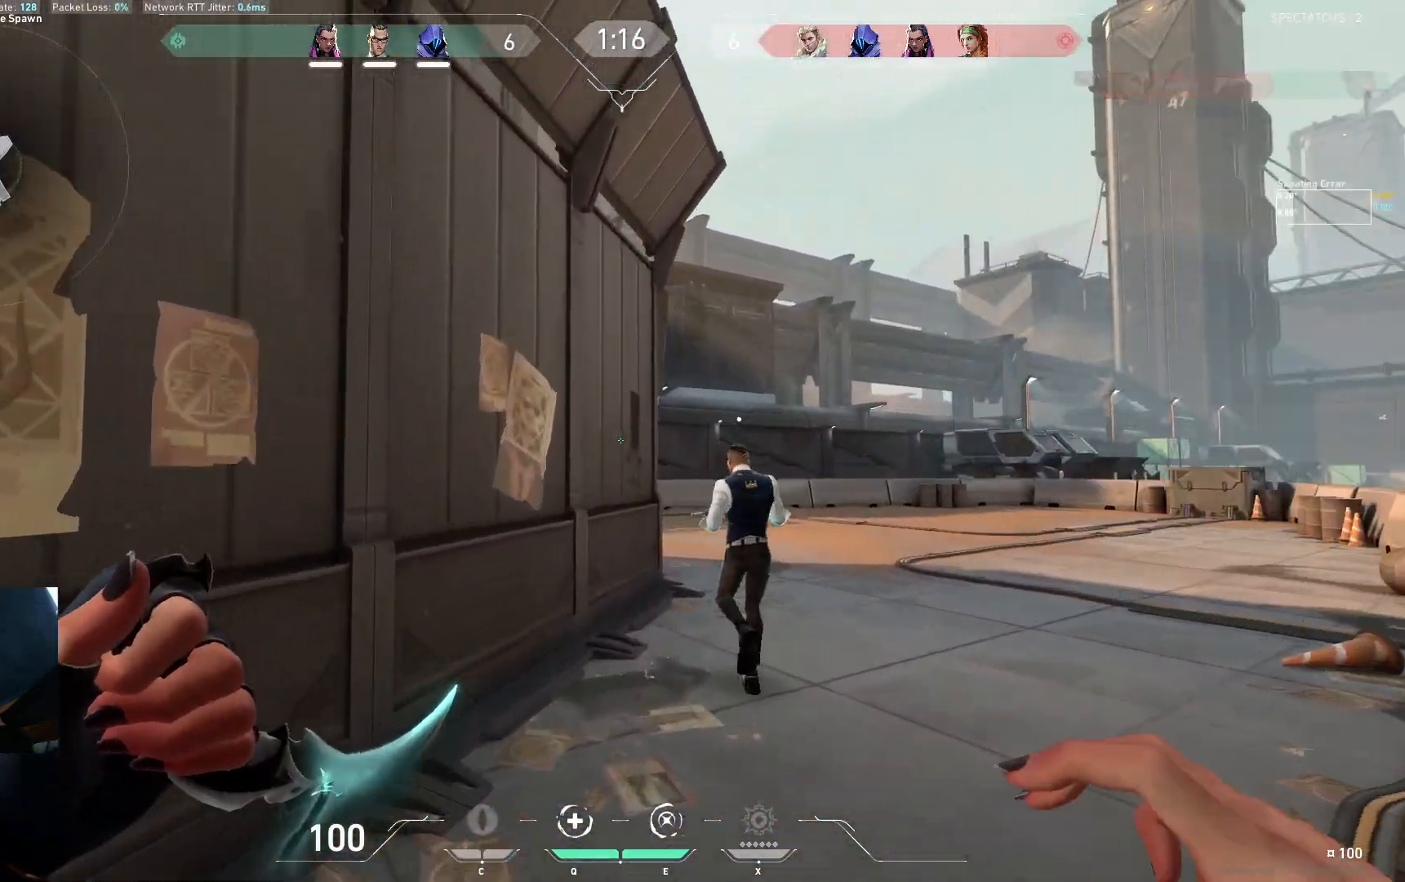
{"keys": ["w"], "events": []}
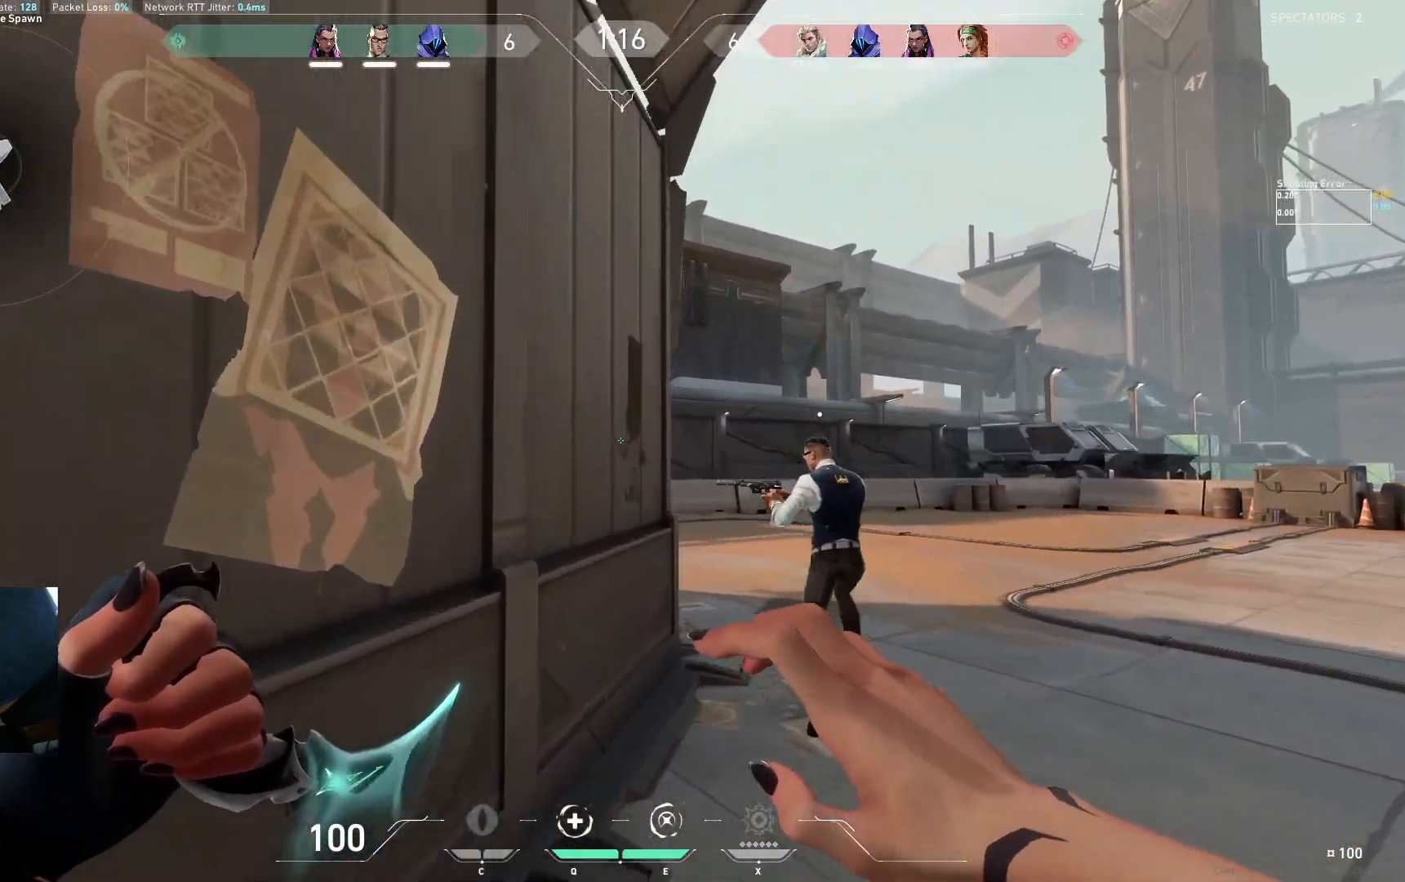
{"keys": ["w"], "events": []}
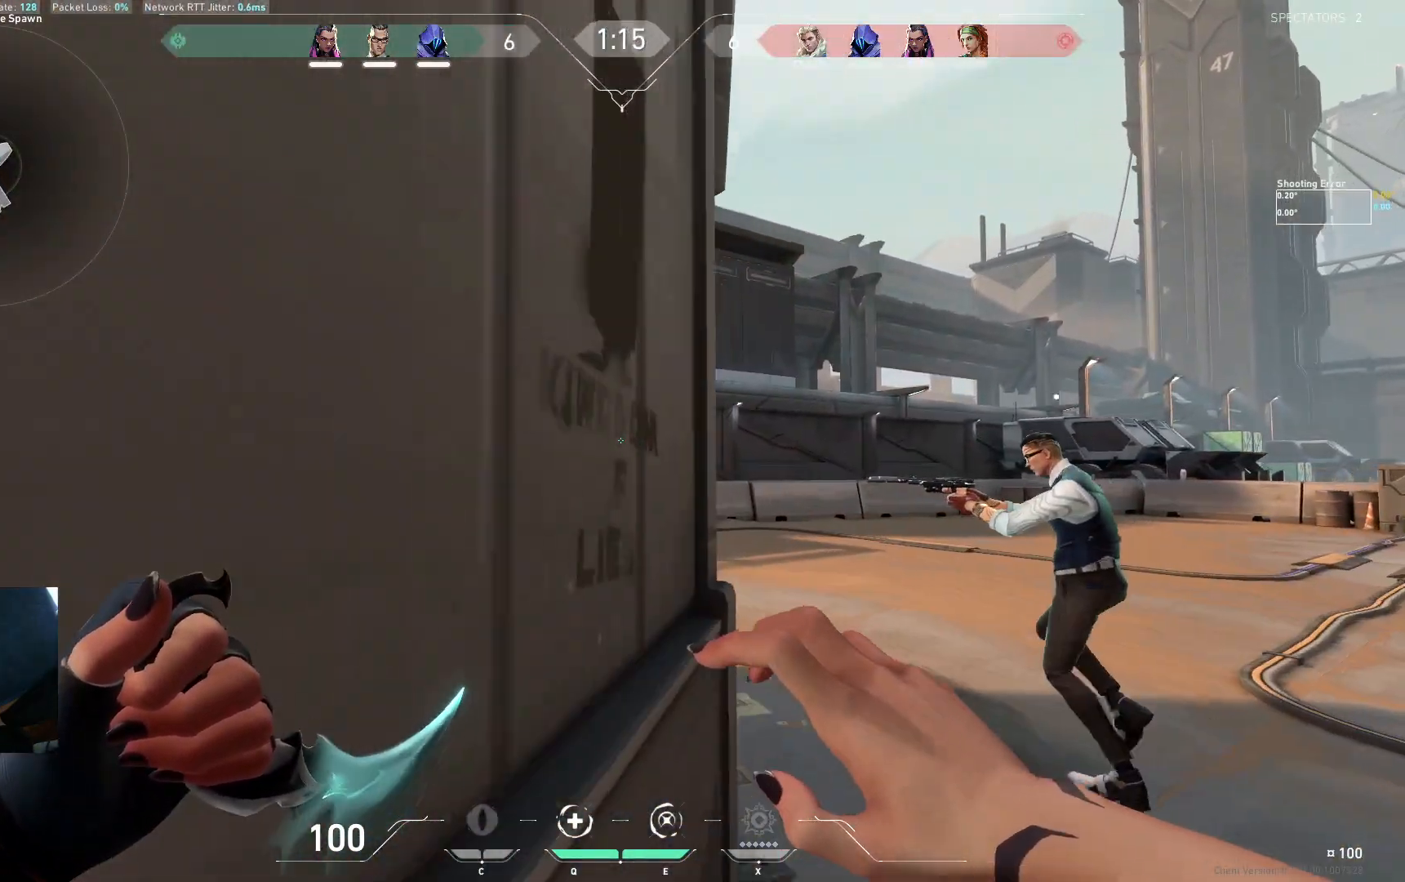
{"keys": ["d", "w"], "events": [[117, "d", "down"]]}
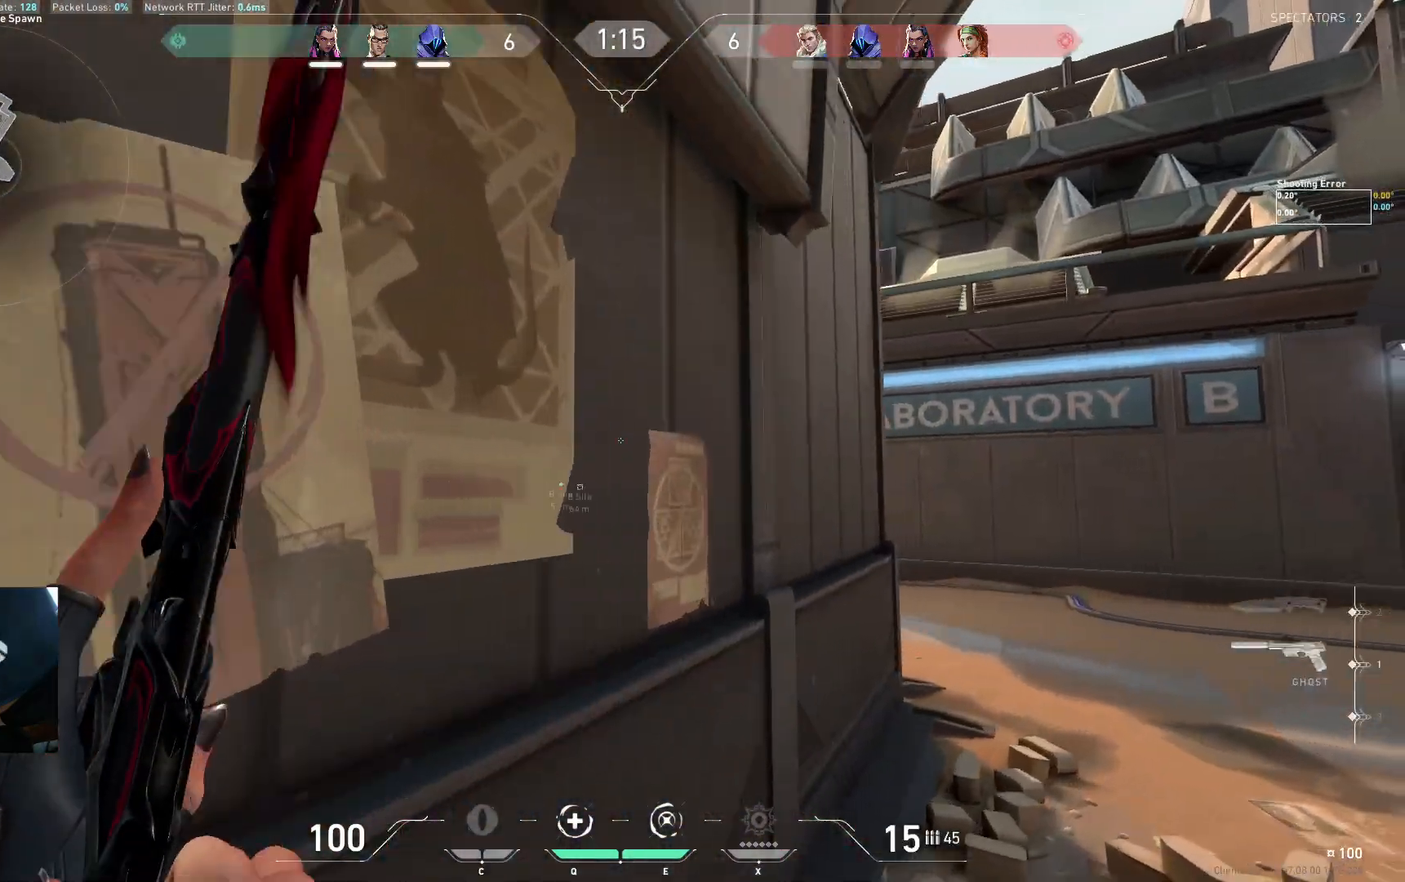
{"keys": ["d", "w"], "events": []}
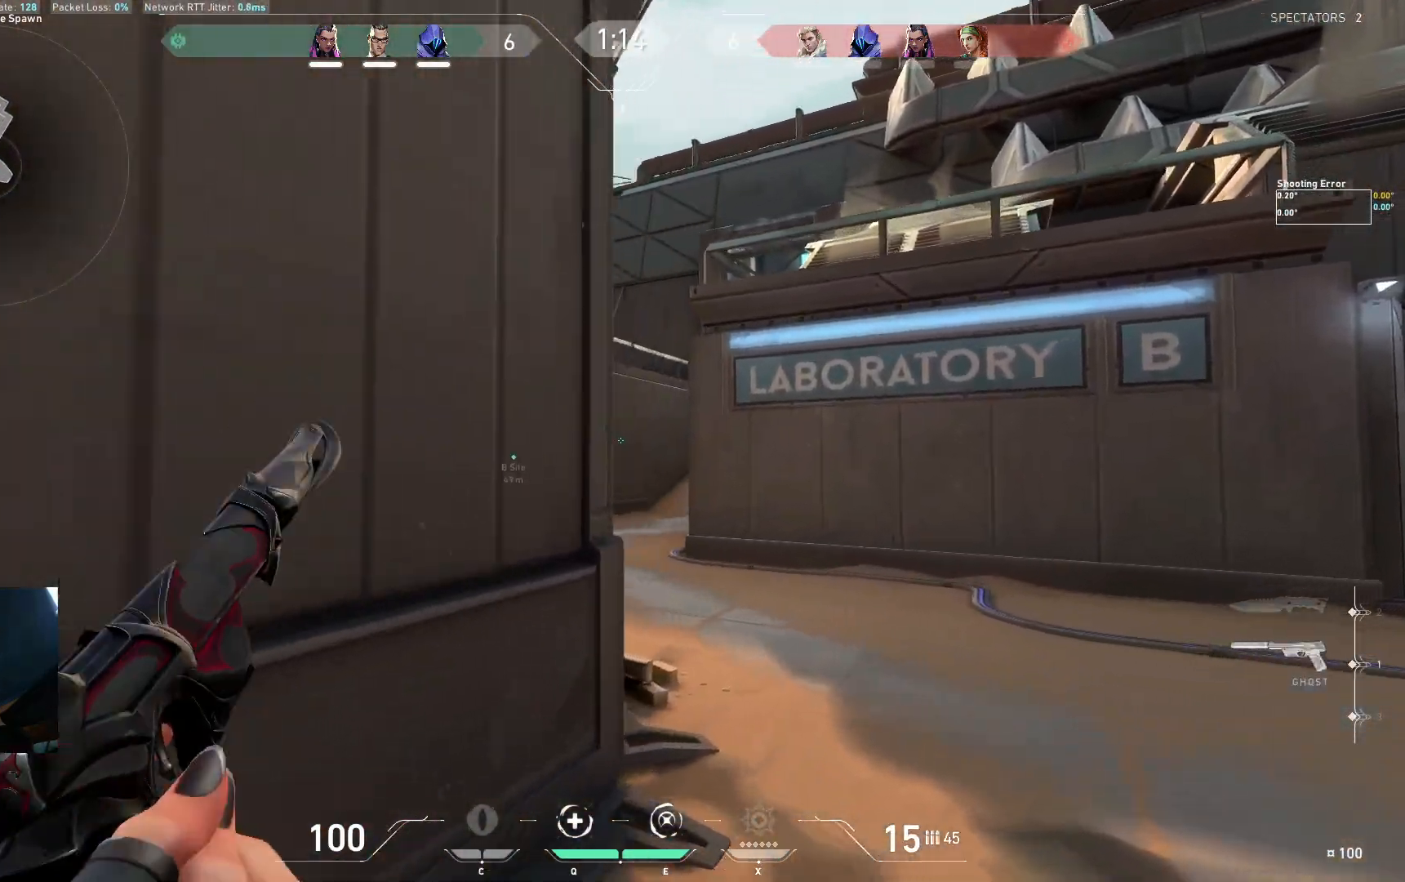
{"keys": ["w"], "events": [[167, "d", "up"]]}
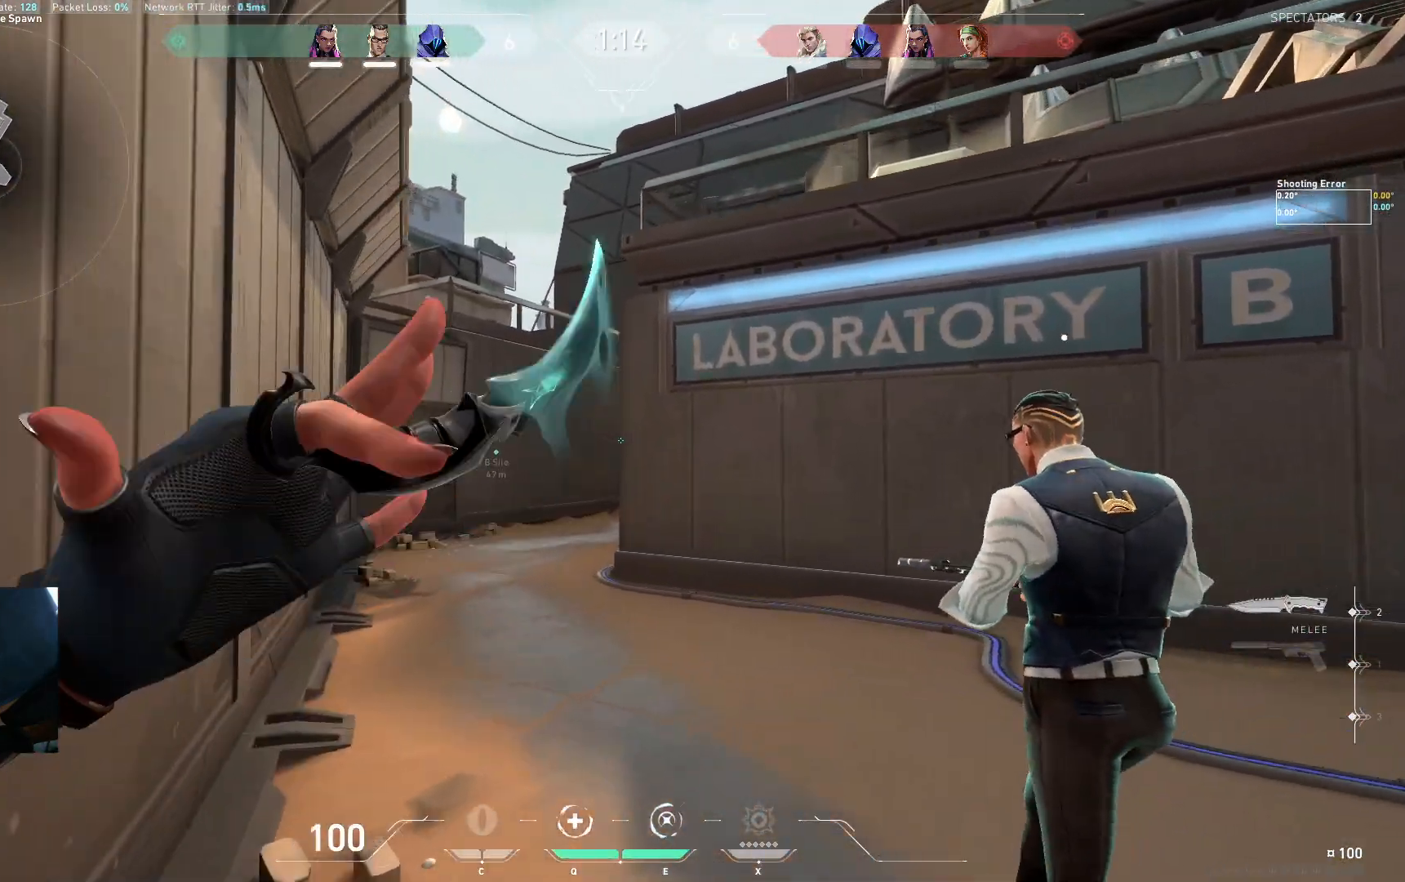
{"keys": ["w"], "events": []}
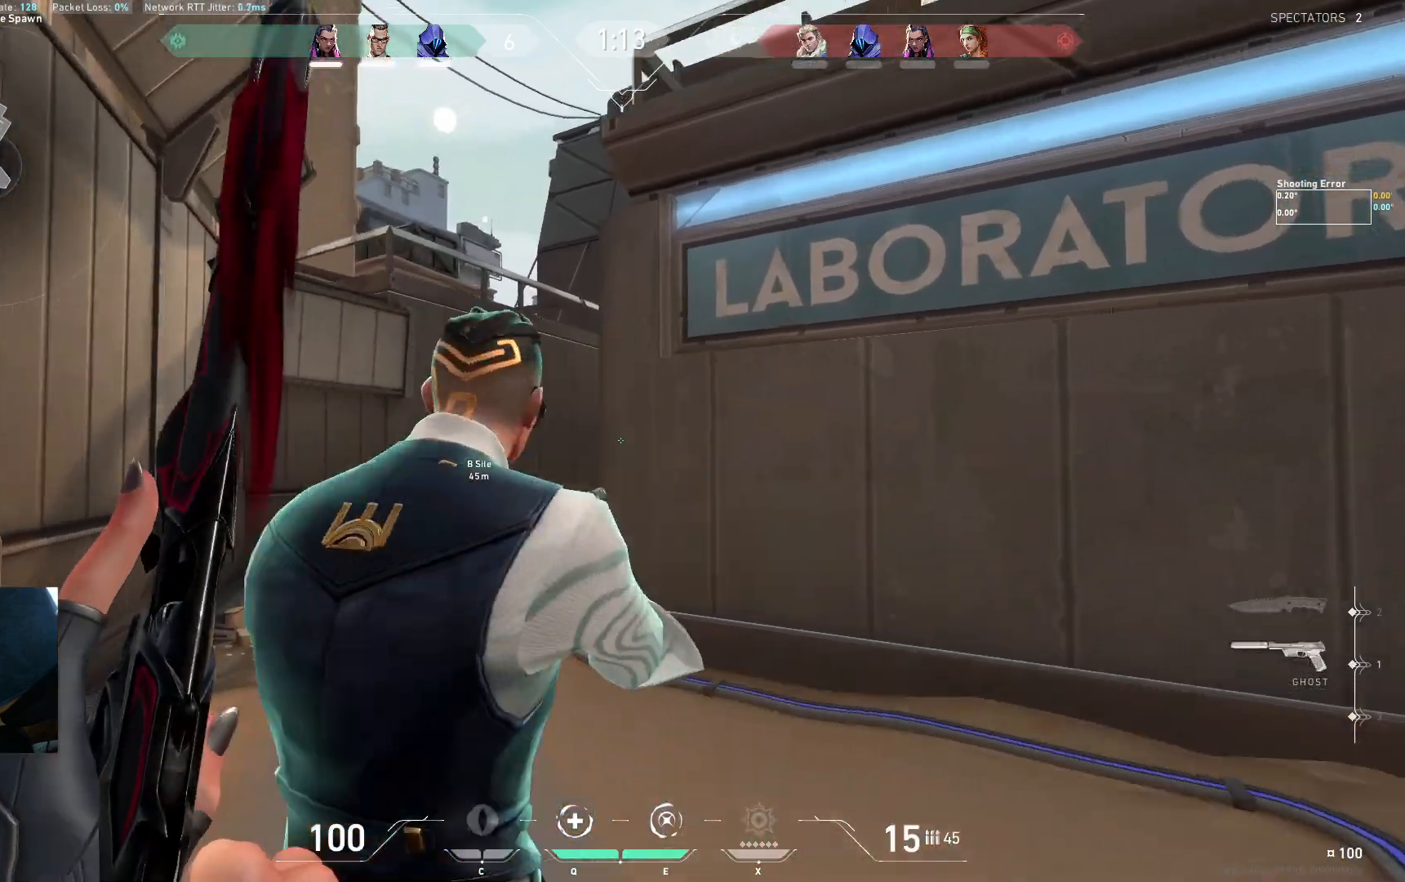
{"keys": ["w"], "events": []}
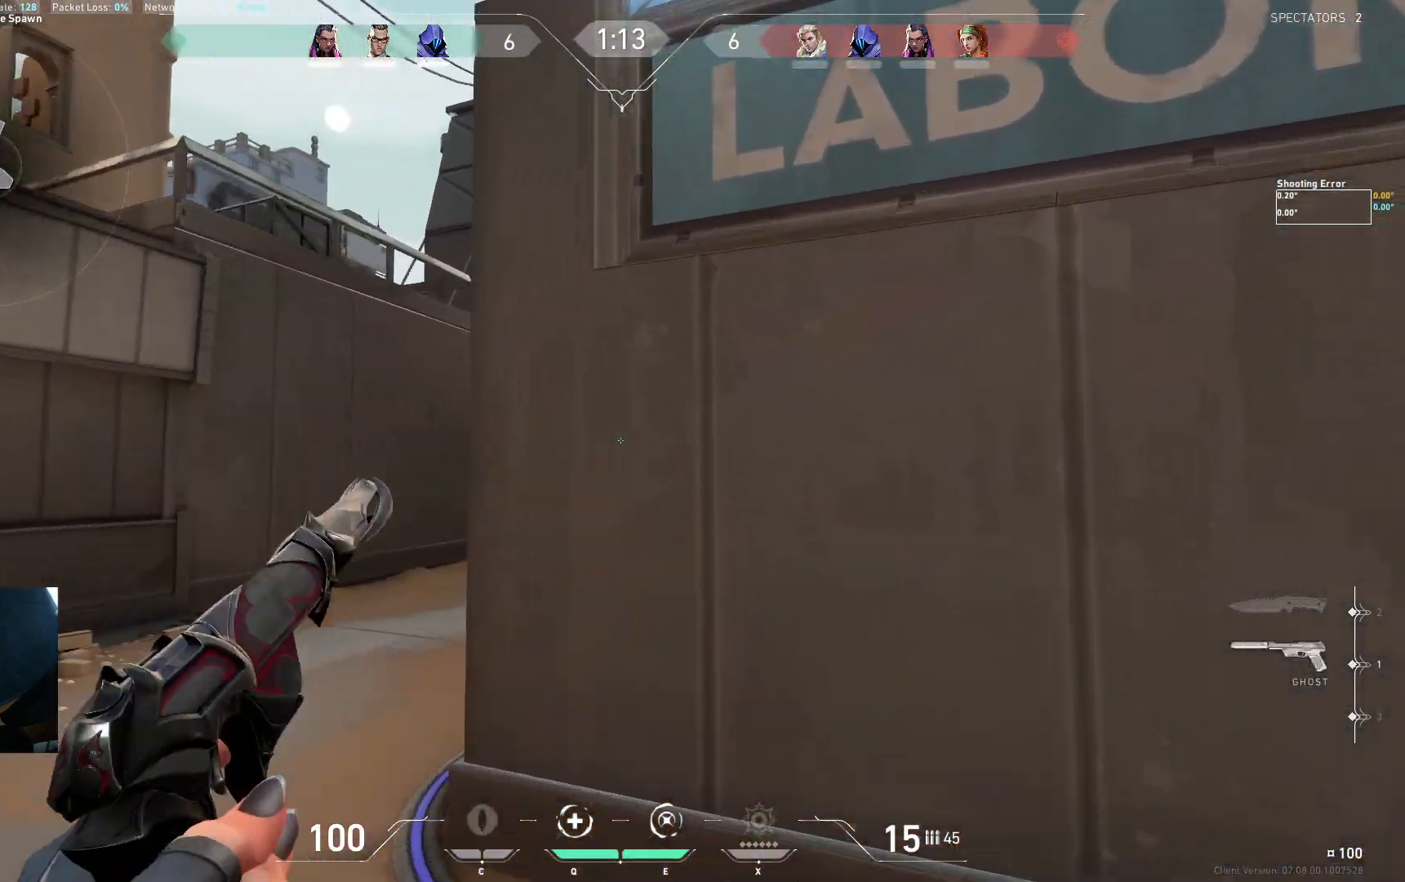
{"keys": ["a"], "events": [[183, "w", "up"], [333, "a", "down"]]}
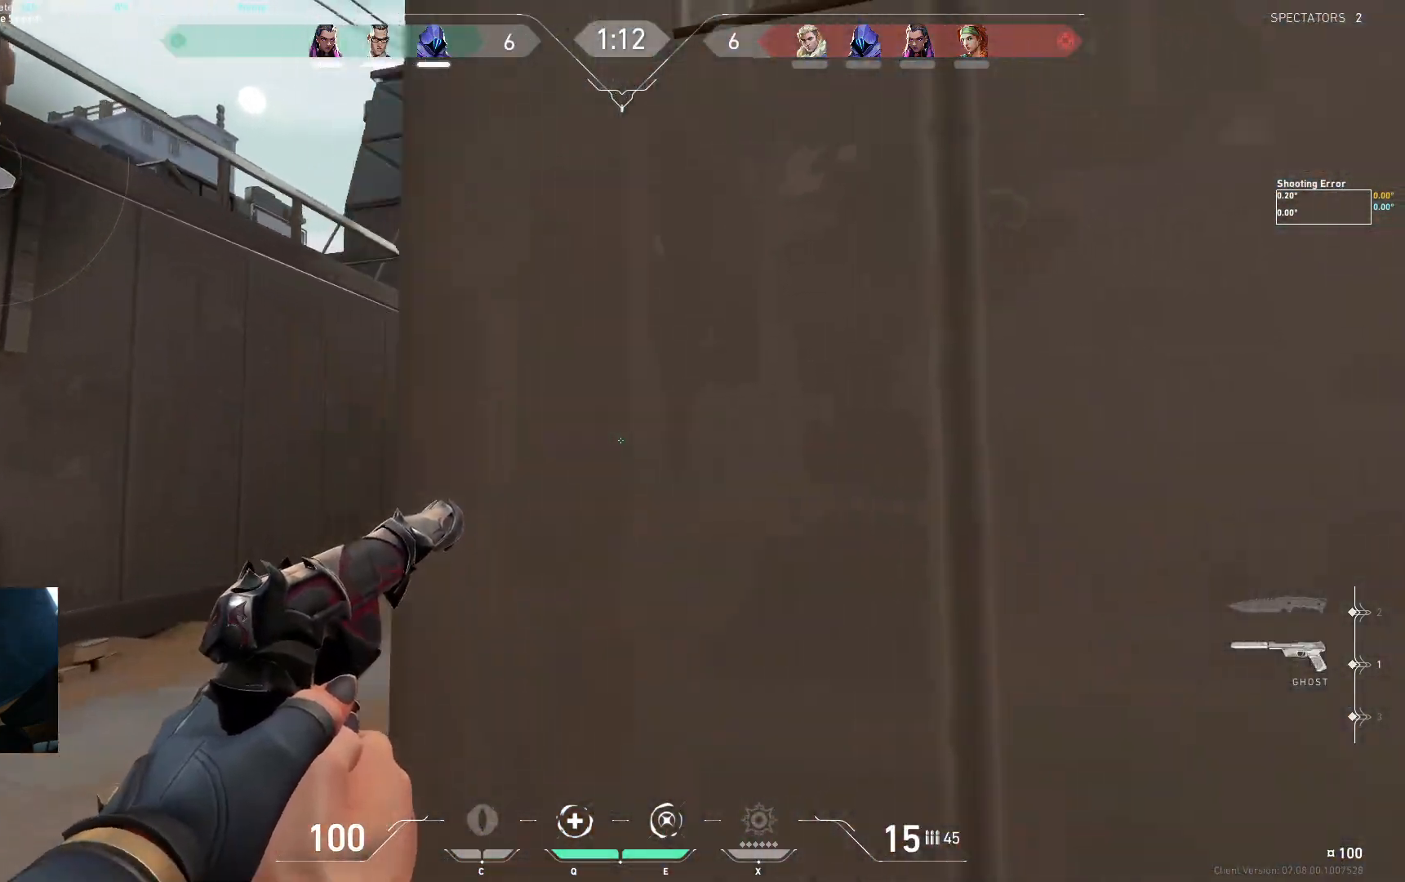
{"keys": ["d"], "events": [[150, "a", "up"], [183, "d", "down"]]}
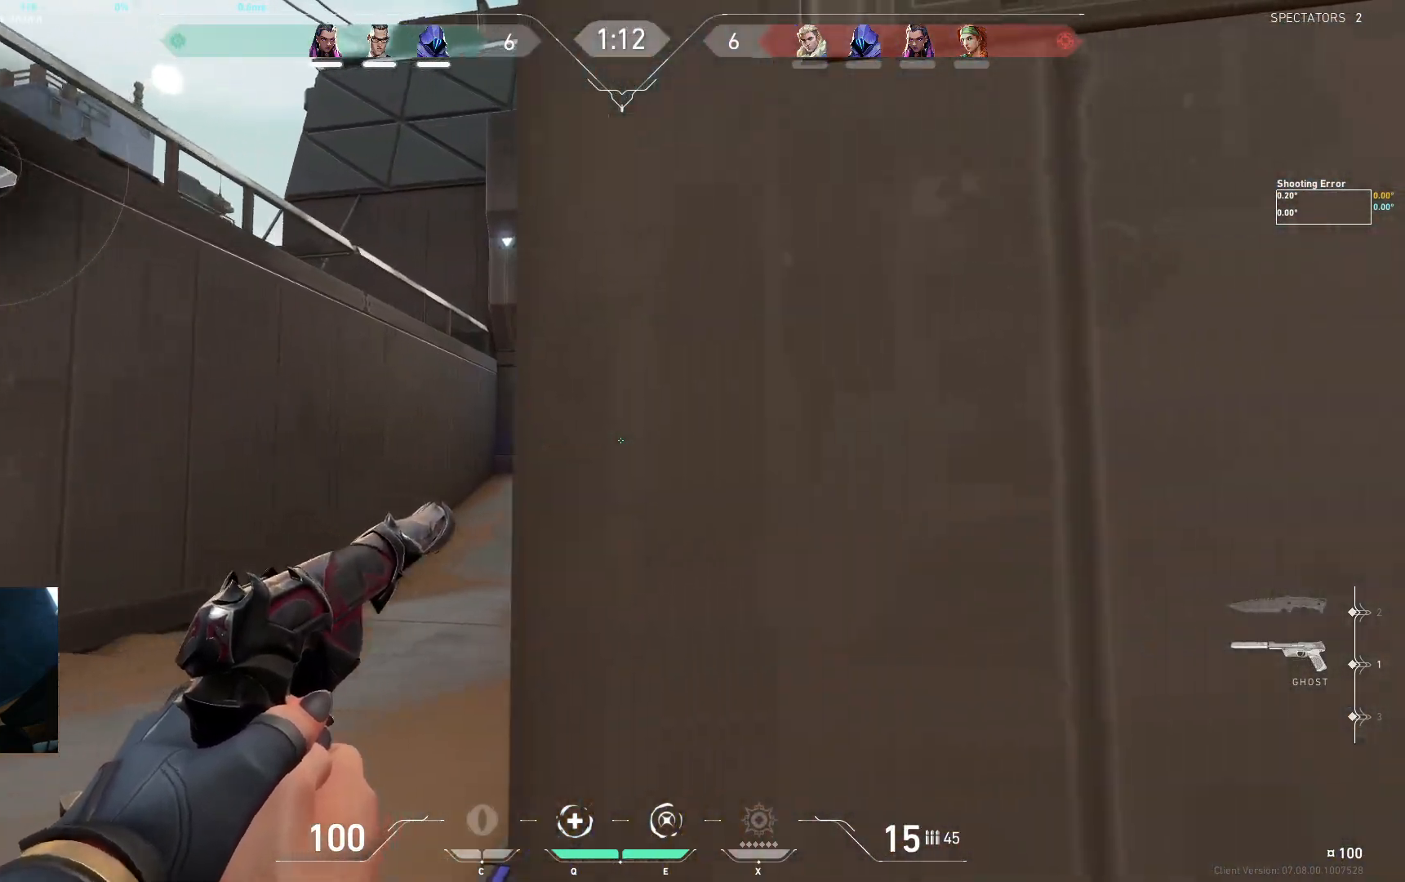
{"keys": ["a"], "events": [[17, "d", "up"], [100, "a", "down"]]}
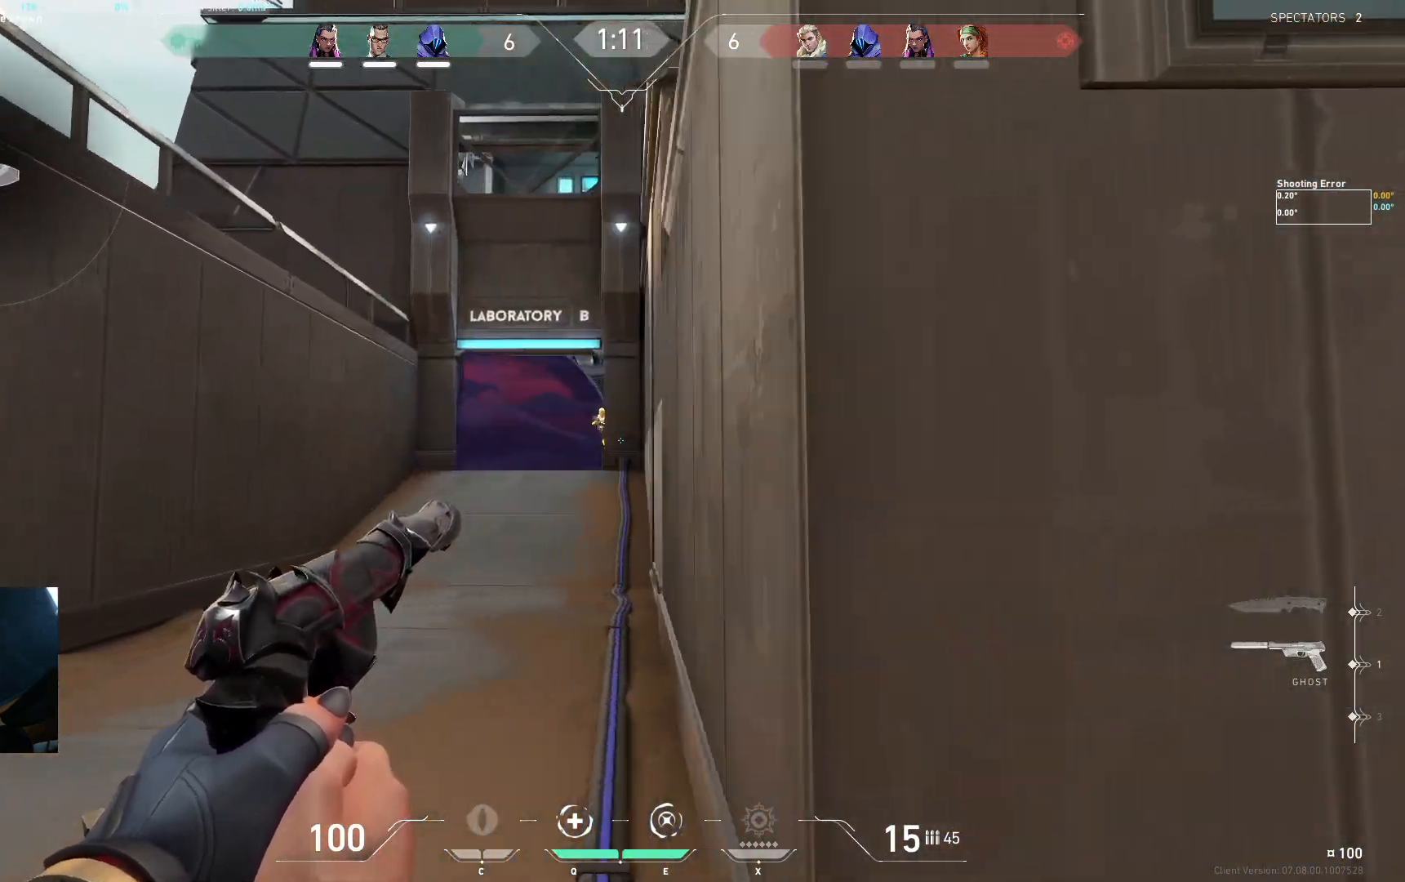
{"keys": ["d"], "events": [[100, "shift", "down"], [267, "shift", "up"], [317, "a", "up"], [450, "d", "down"]]}
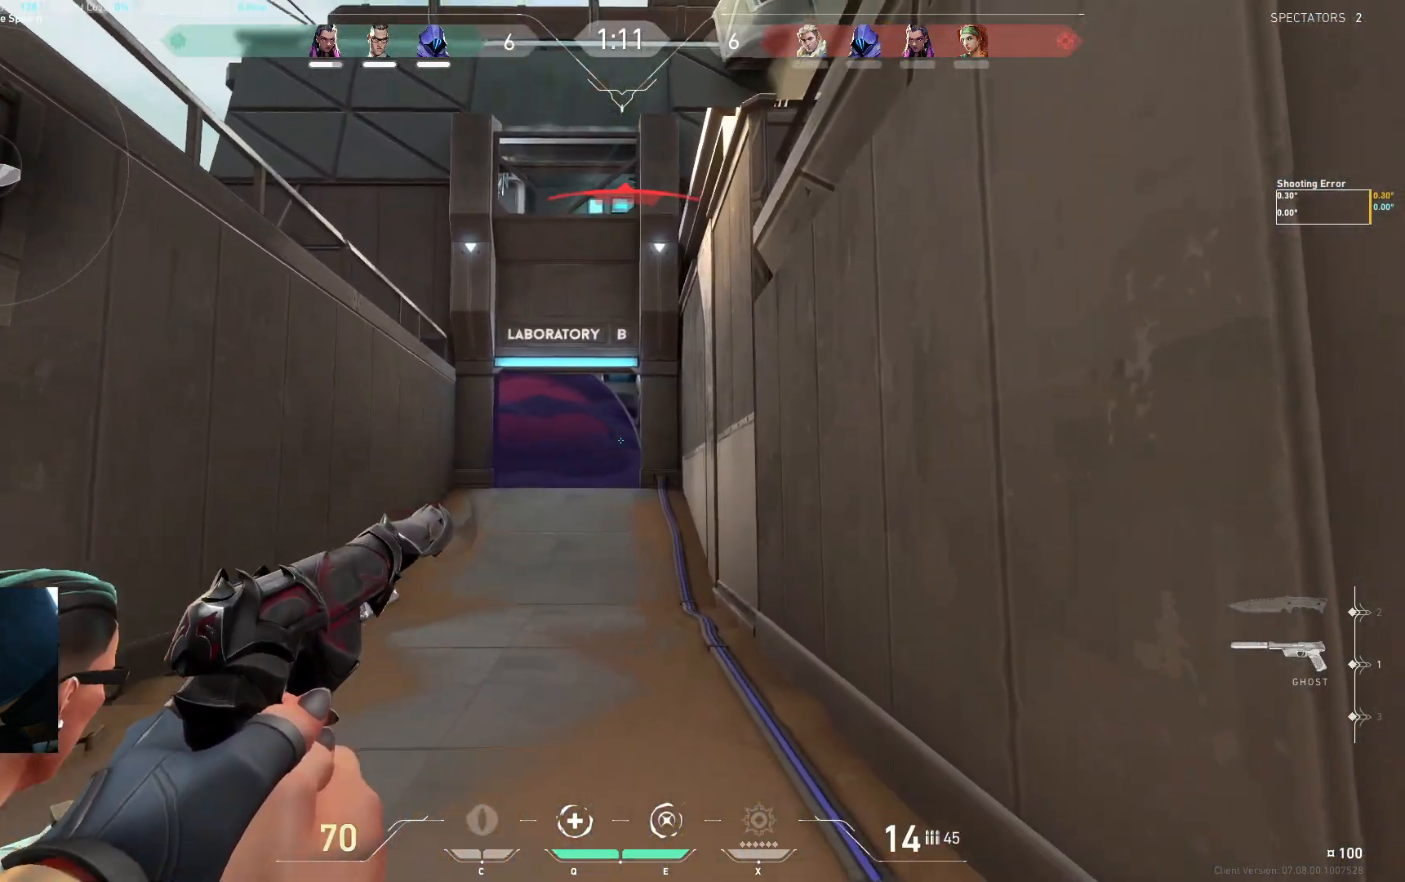
{"keys": [], "events": [[33, "d", "up"], [233, "d", "down"], [300, "d", "up"]]}